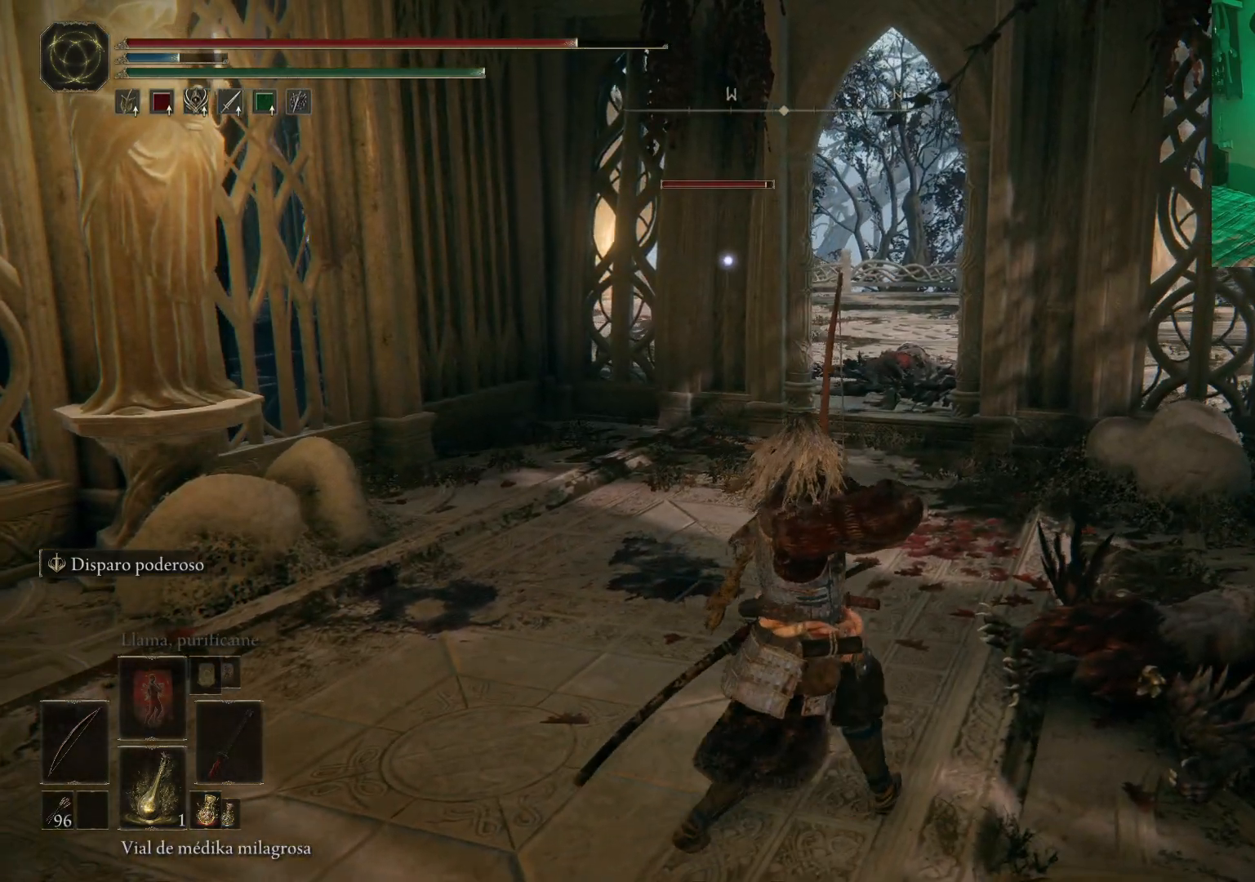
Gameplay with a controller (Xbox layout); each line is a JSON object with the inputs held at the frame after it. "events" lists button and stick changes between this image and that frame as [ms after this image, input, new state], when the widget could be followed in between.
{"buttons": ["R1"], "left_stick": "up-right", "right_stick": "center", "events": []}
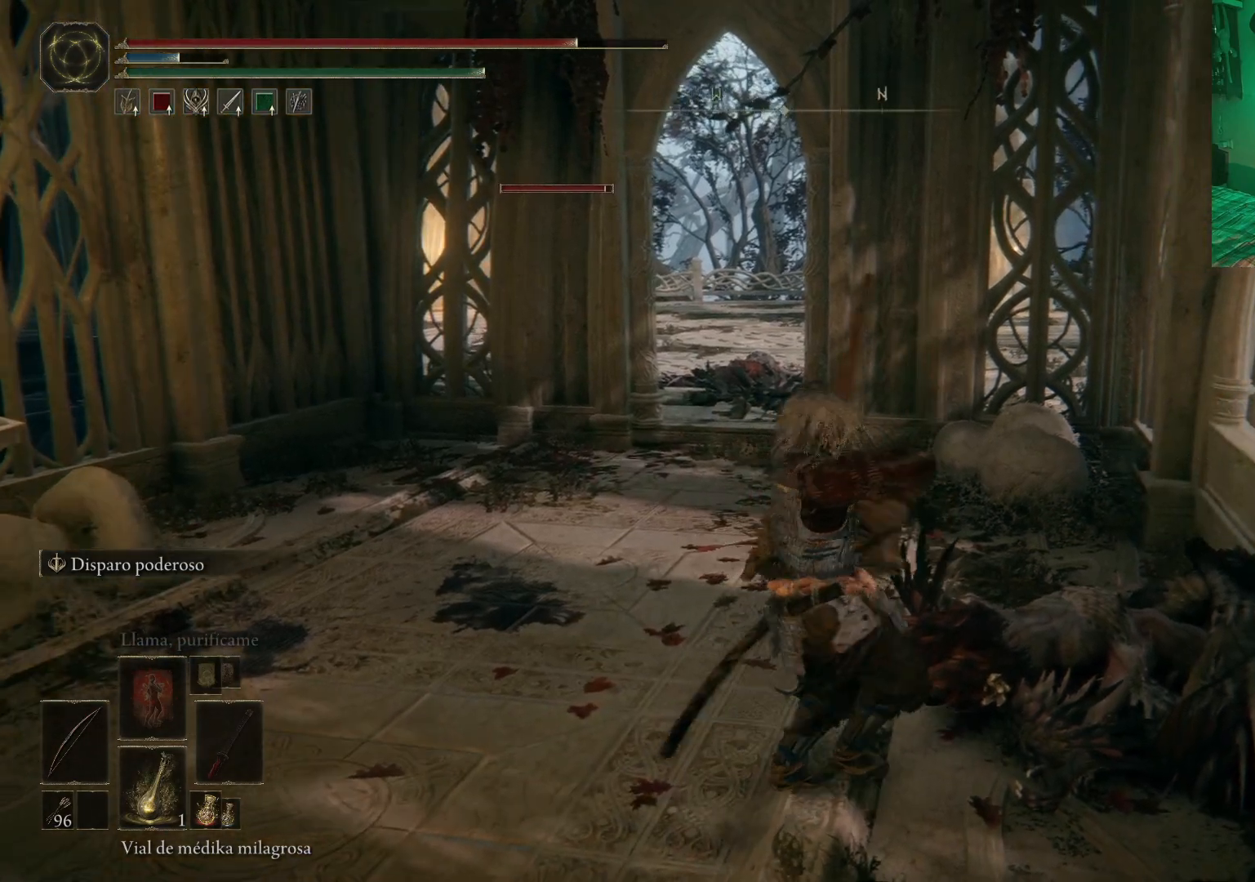
{"buttons": ["R1", "R3"], "left_stick": "up-right", "right_stick": "center", "events": [[483, "R3", "down"]]}
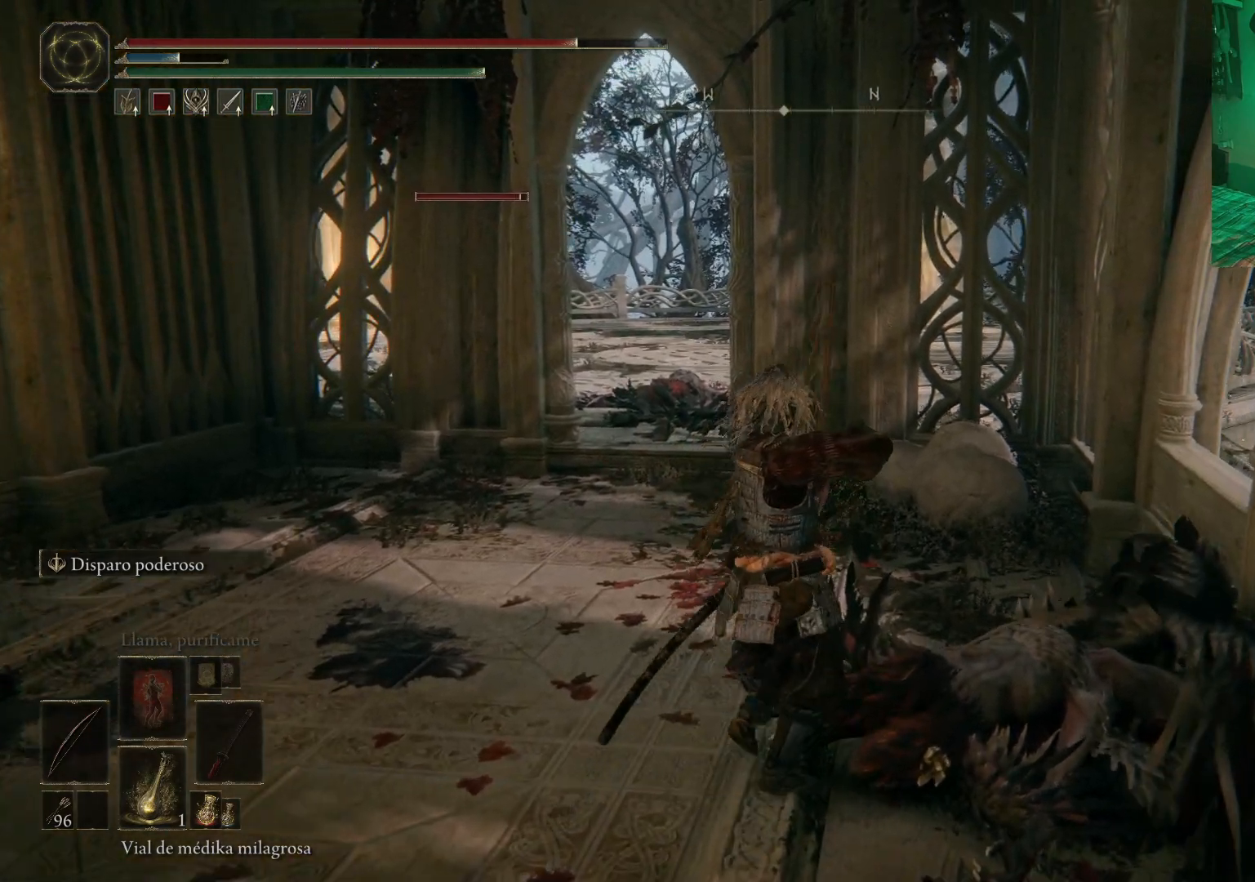
{"buttons": ["R1"], "left_stick": "up", "right_stick": "left", "events": [[150, "R3", "up"], [417, "left_stick", "up"], [483, "right_stick", "left"]]}
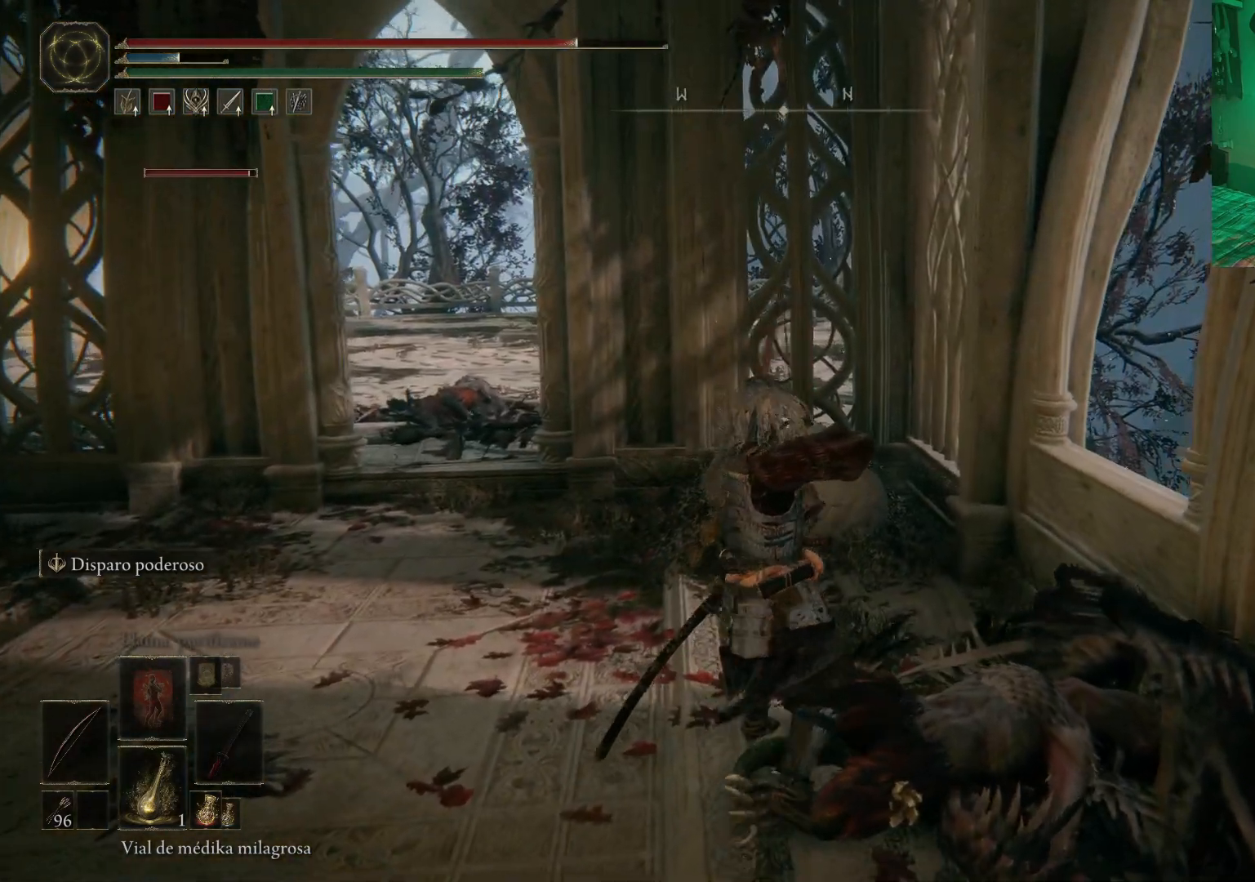
{"buttons": ["R1"], "left_stick": "up-right", "right_stick": "center", "events": [[233, "left_stick", "up-right"], [417, "right_stick", "center"]]}
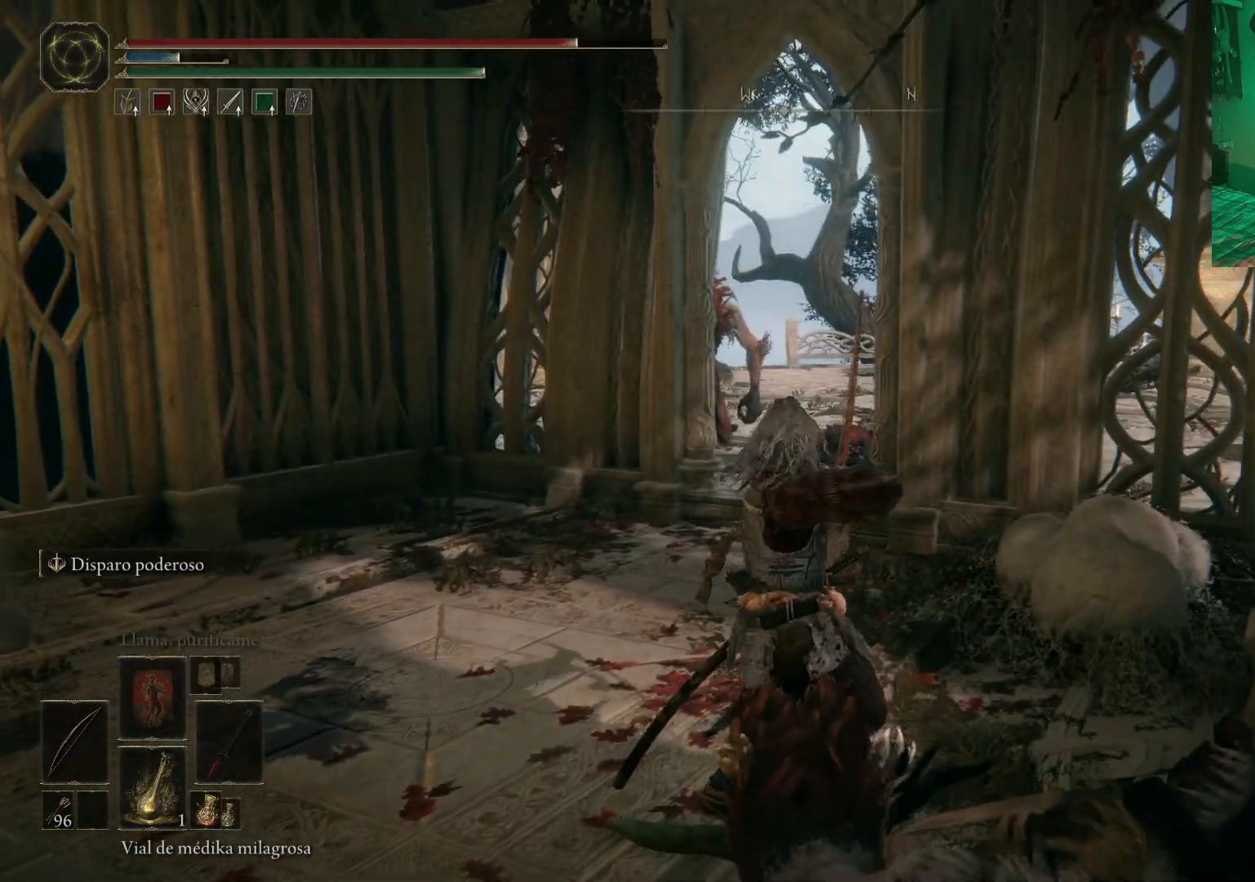
{"buttons": ["R1"], "left_stick": "center", "right_stick": "center", "events": [[133, "left_stick", "center"], [183, "R3", "down"], [300, "R3", "up"]]}
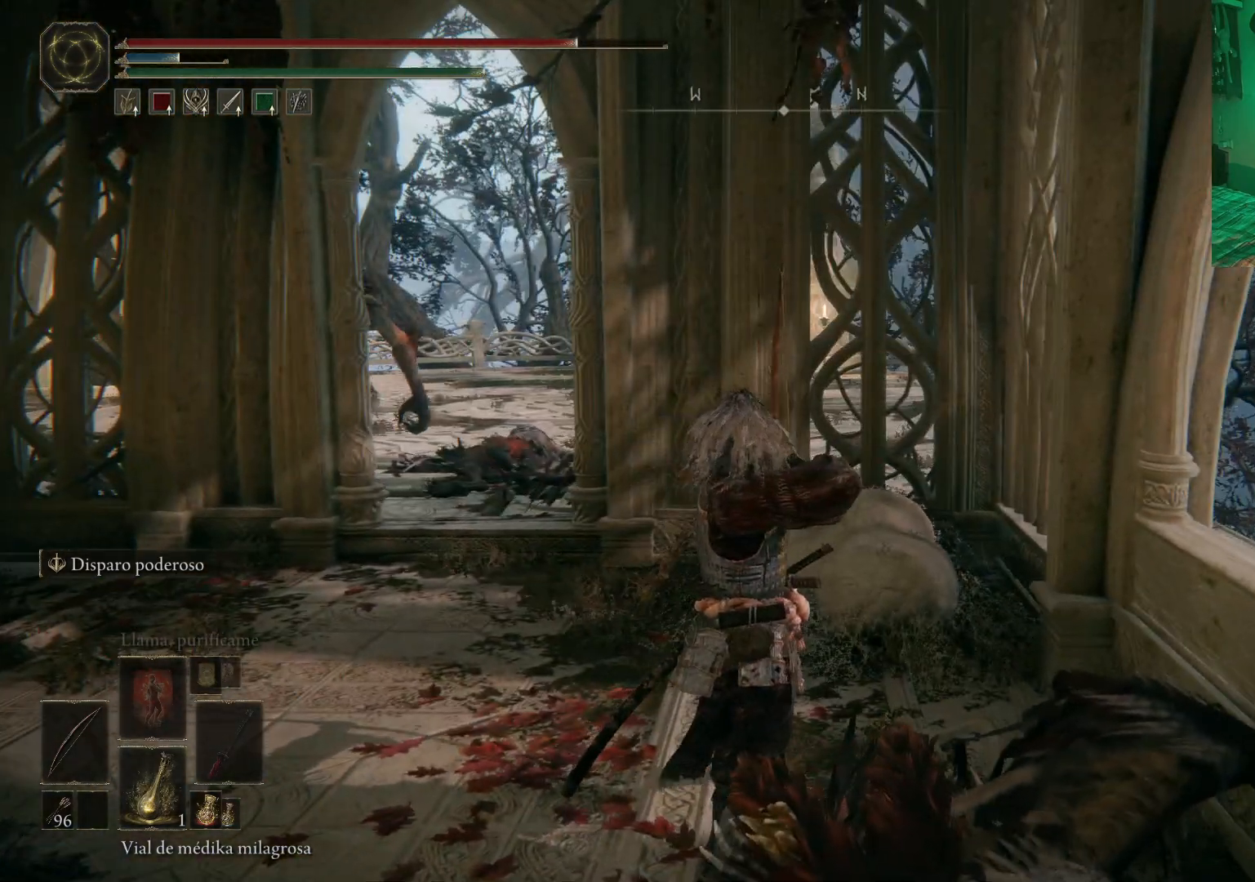
{"buttons": ["R1"], "left_stick": "down-left", "right_stick": "center", "events": [[117, "left_stick", "down-left"]]}
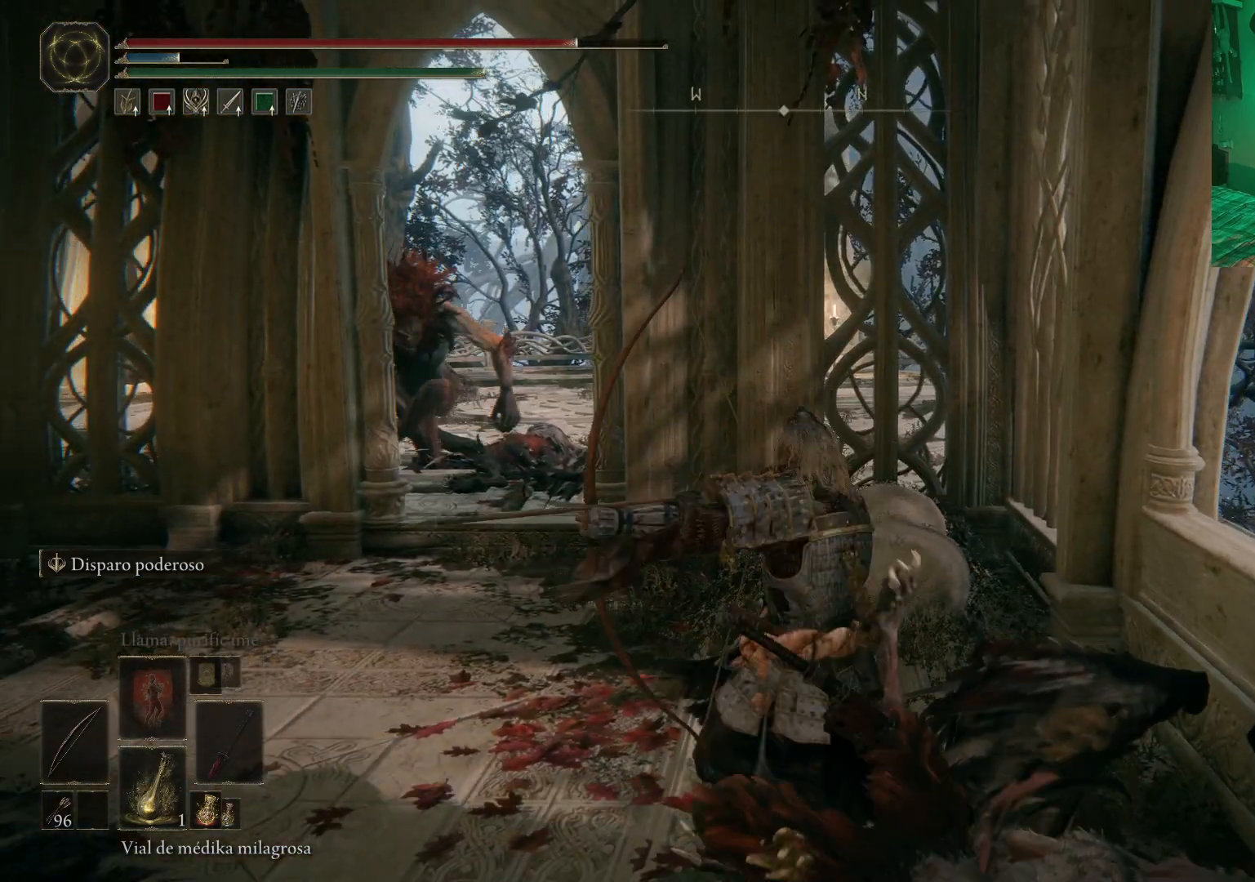
{"buttons": ["R1"], "left_stick": "up", "right_stick": "center", "events": [[283, "left_stick", "up"], [317, "R3", "down"], [417, "R3", "up"]]}
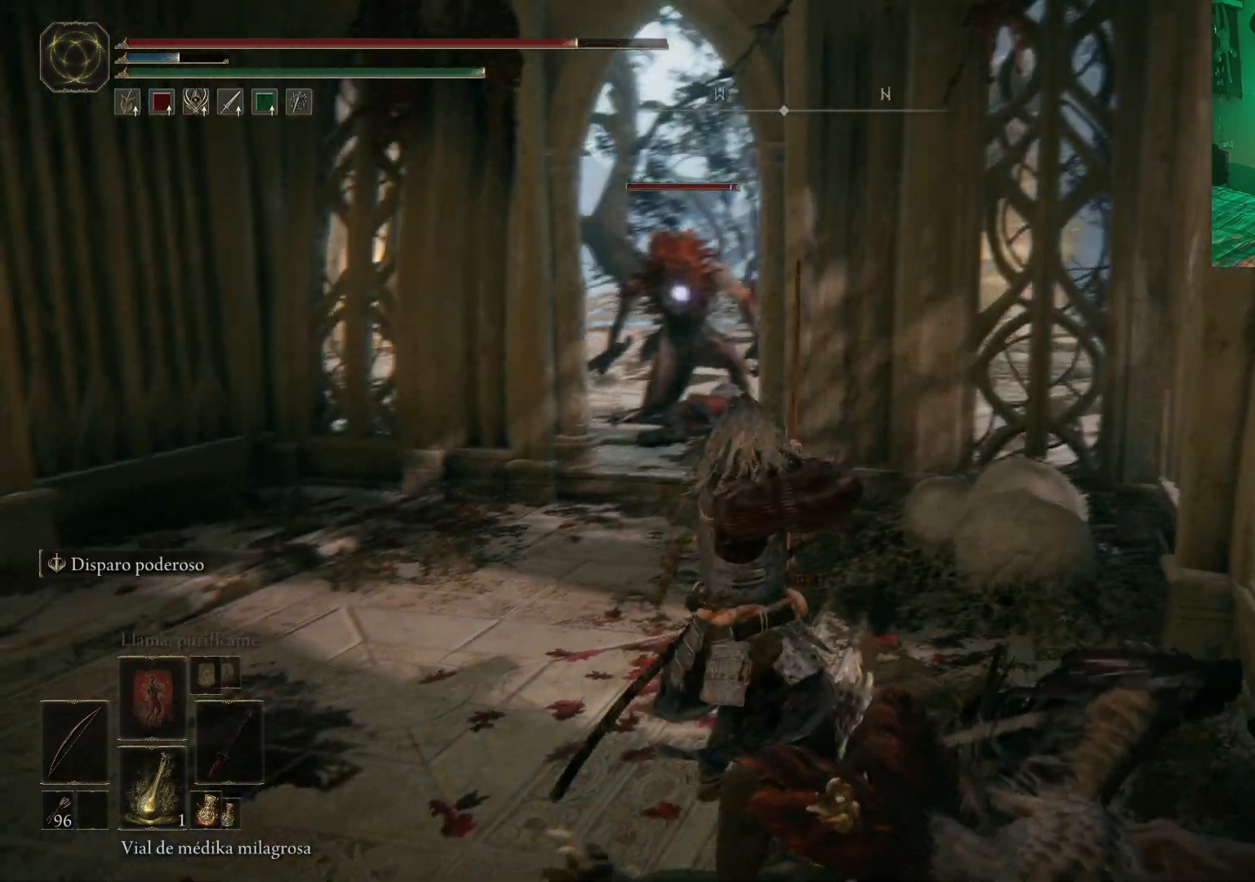
{"buttons": [], "left_stick": "down", "right_stick": "center", "events": [[17, "left_stick", "center"], [250, "R1", "up"], [500, "left_stick", "down"]]}
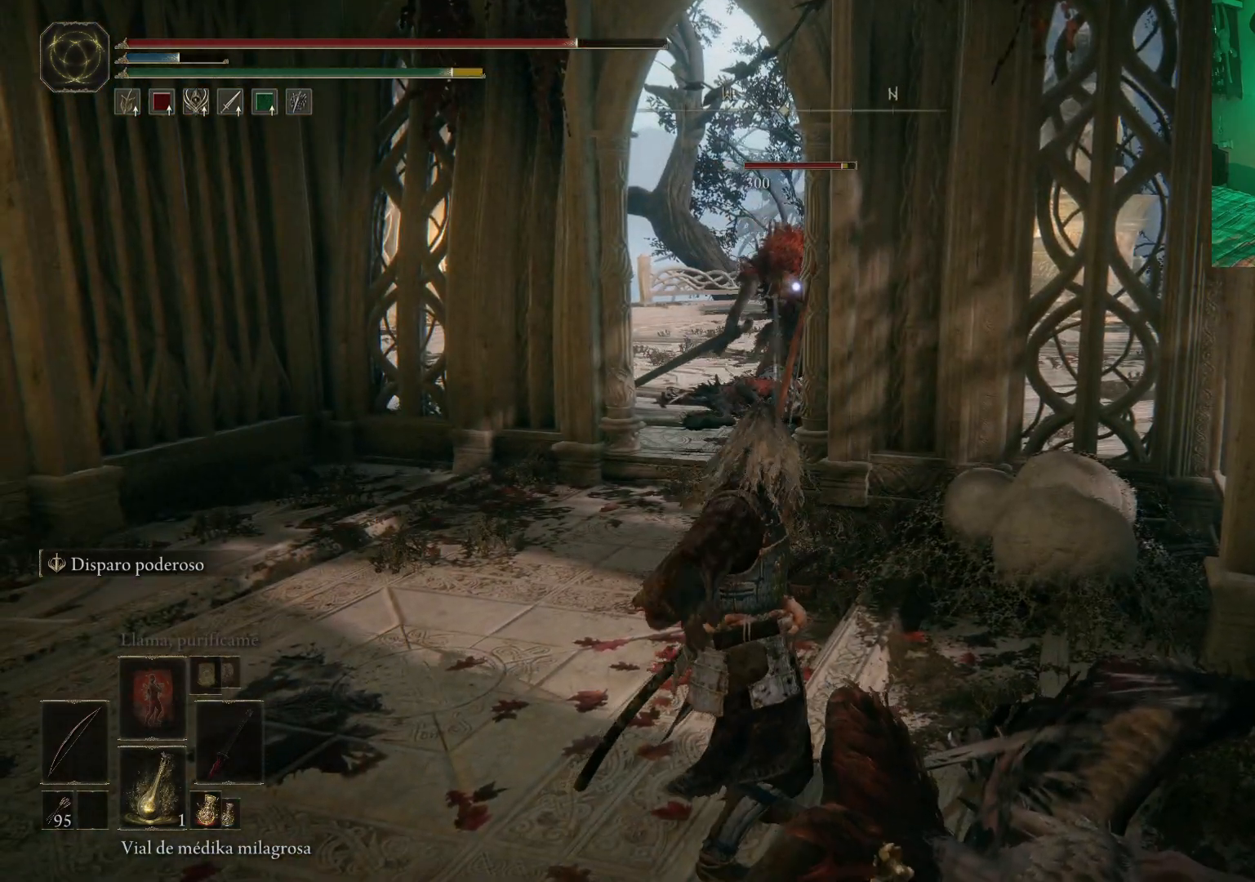
{"buttons": [], "left_stick": "down-left", "right_stick": "center", "events": [[217, "left_stick", "down-left"]]}
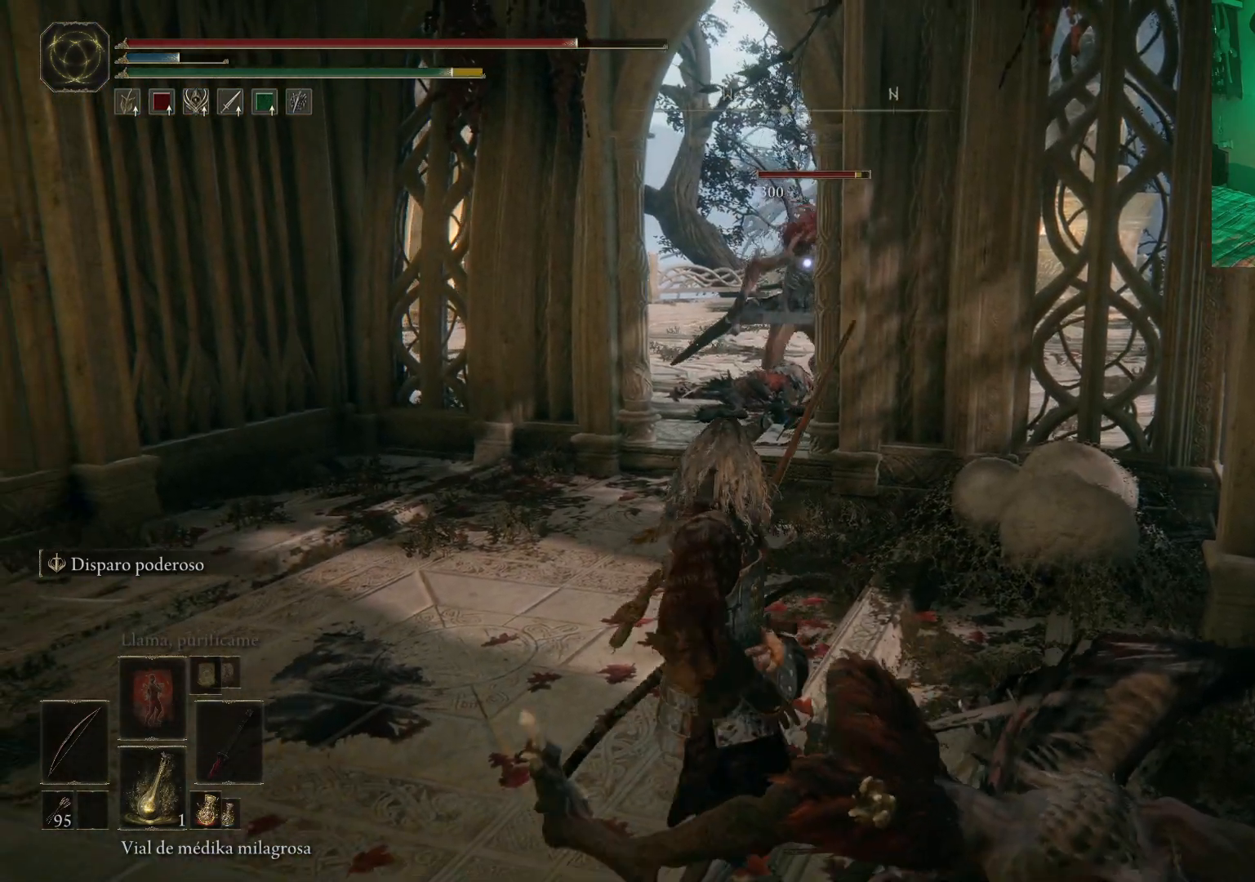
{"buttons": [], "left_stick": "down-left", "right_stick": "center", "events": []}
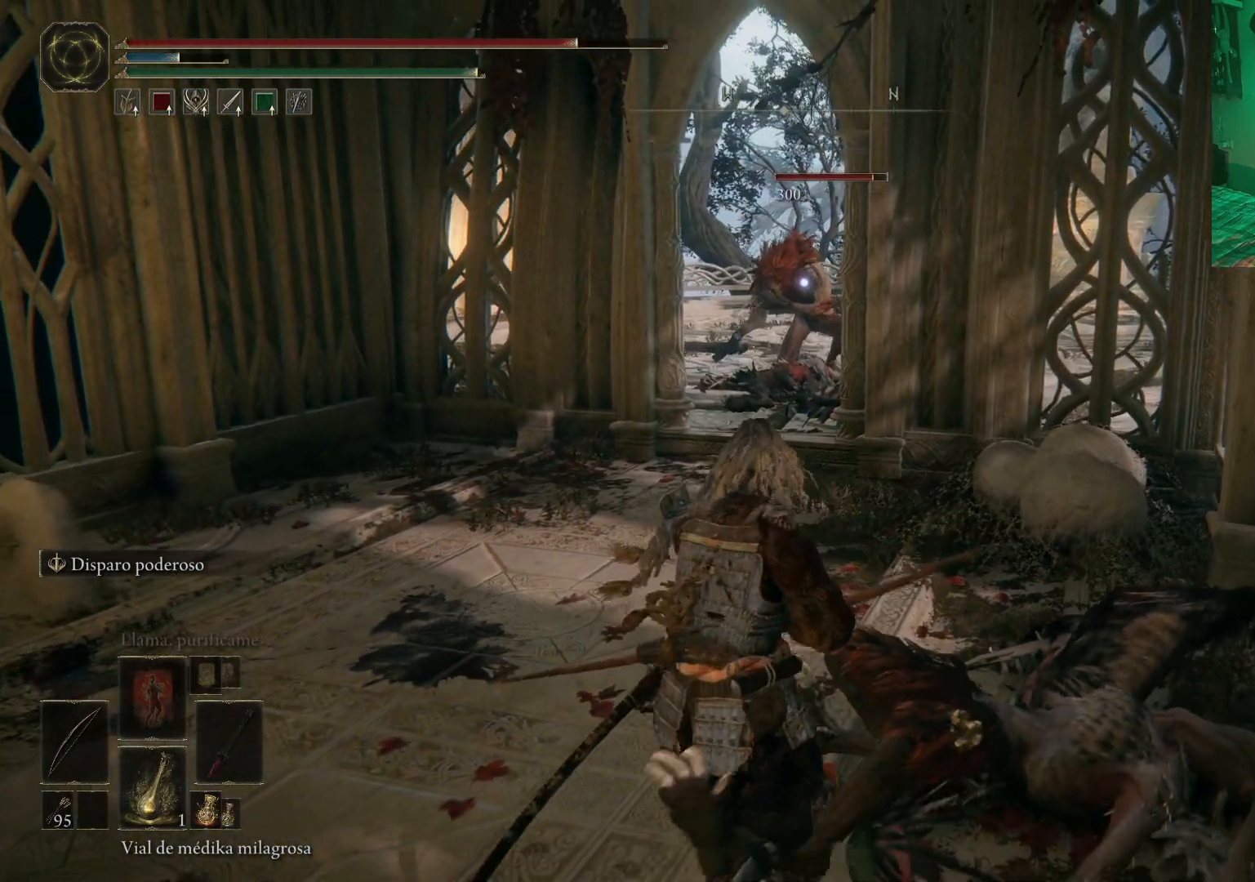
{"buttons": ["R1"], "left_stick": "down-left", "right_stick": "center", "events": [[467, "R1", "down"]]}
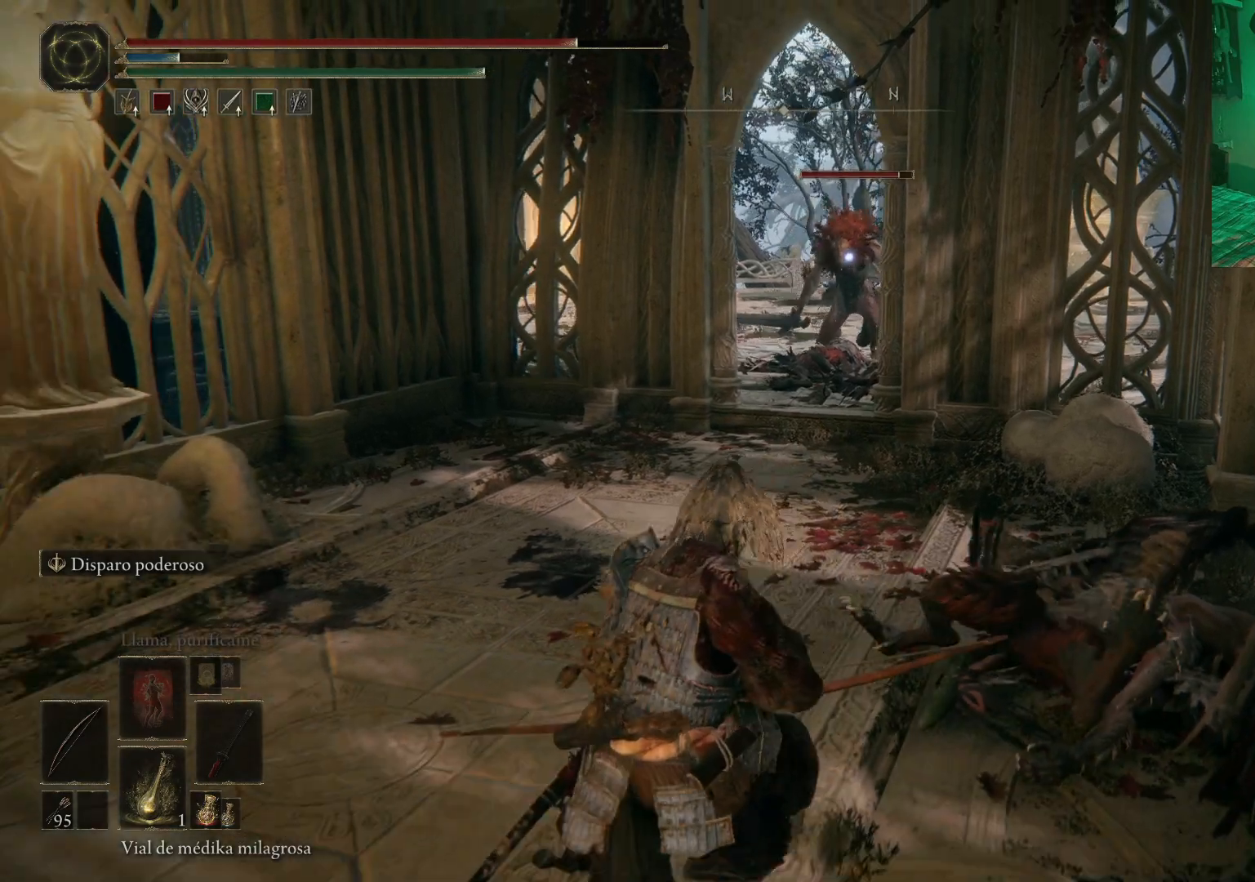
{"buttons": ["R1"], "left_stick": "up-left", "right_stick": "center", "events": [[467, "left_stick", "up-left"]]}
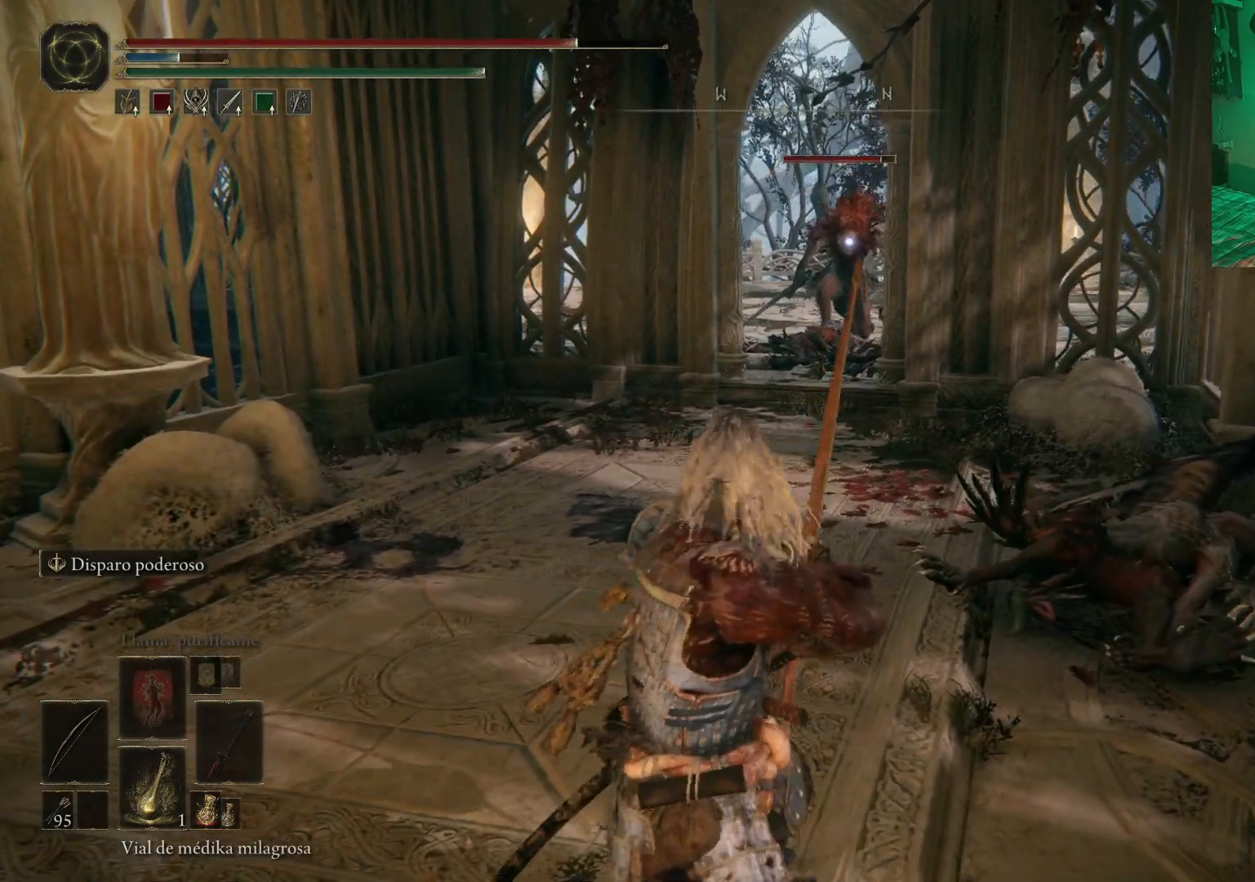
{"buttons": [], "left_stick": "down-left", "right_stick": "center", "events": [[33, "left_stick", "up"], [83, "R1", "up"], [133, "left_stick", "center"], [367, "left_stick", "down-left"]]}
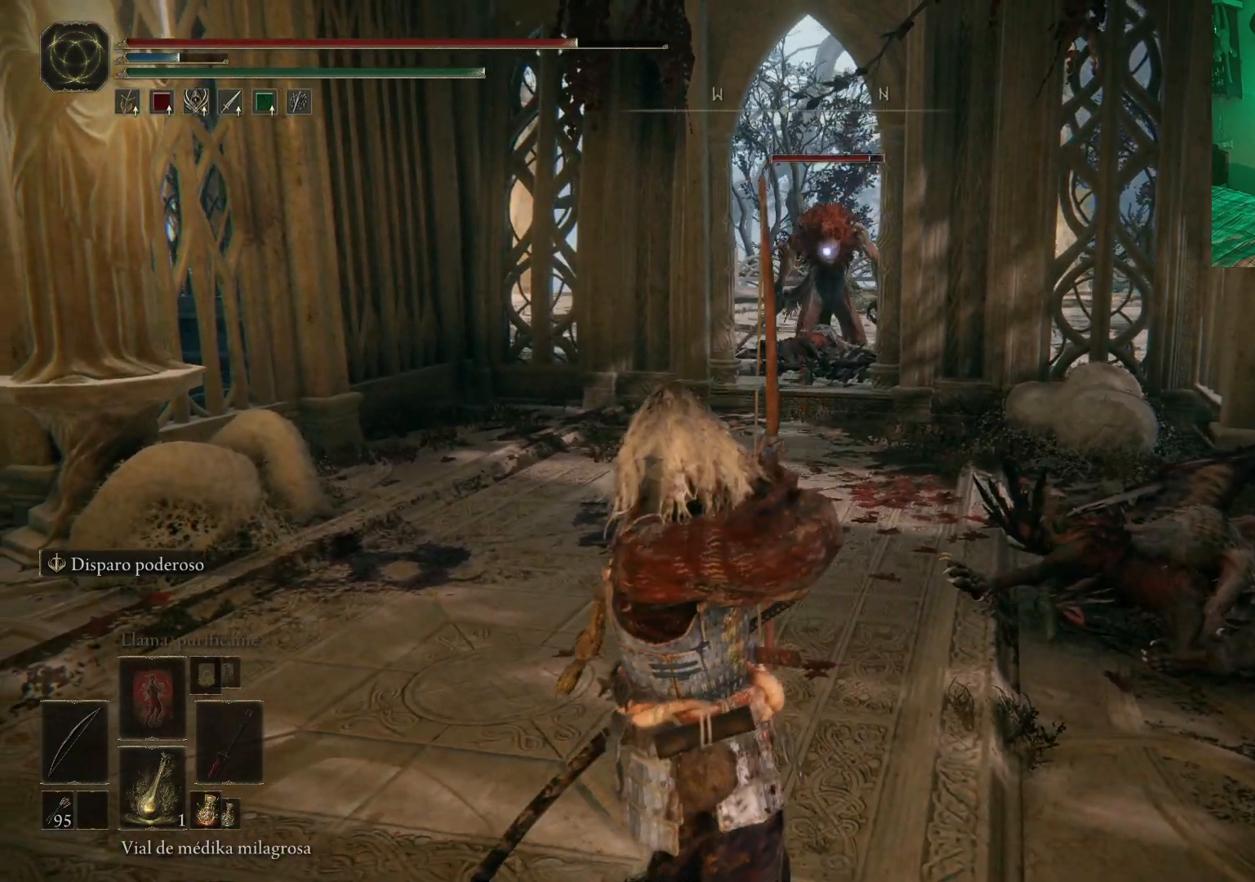
{"buttons": [], "left_stick": "down-left", "right_stick": "center", "events": []}
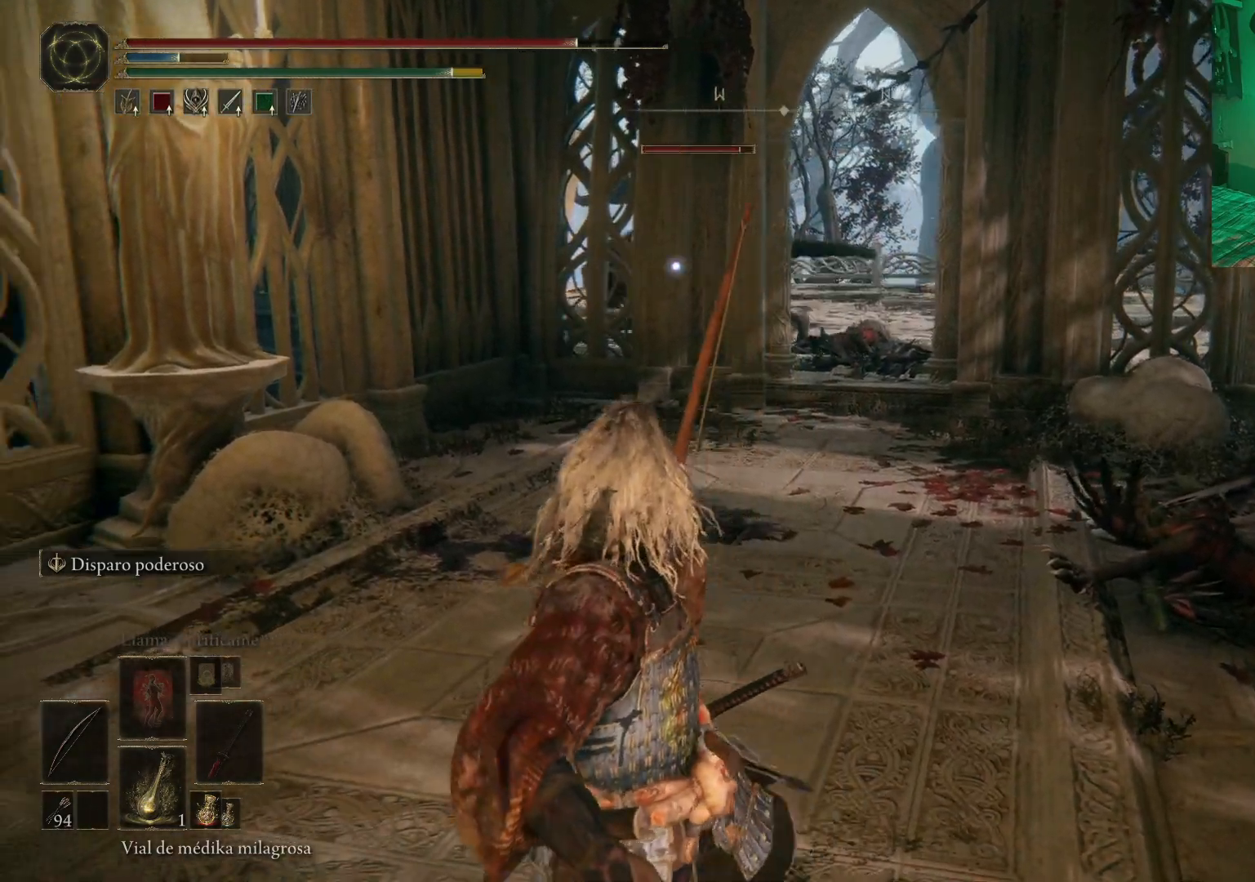
{"buttons": [], "left_stick": "up-right", "right_stick": "center", "events": [[317, "left_stick", "right"], [400, "left_stick", "up-right"]]}
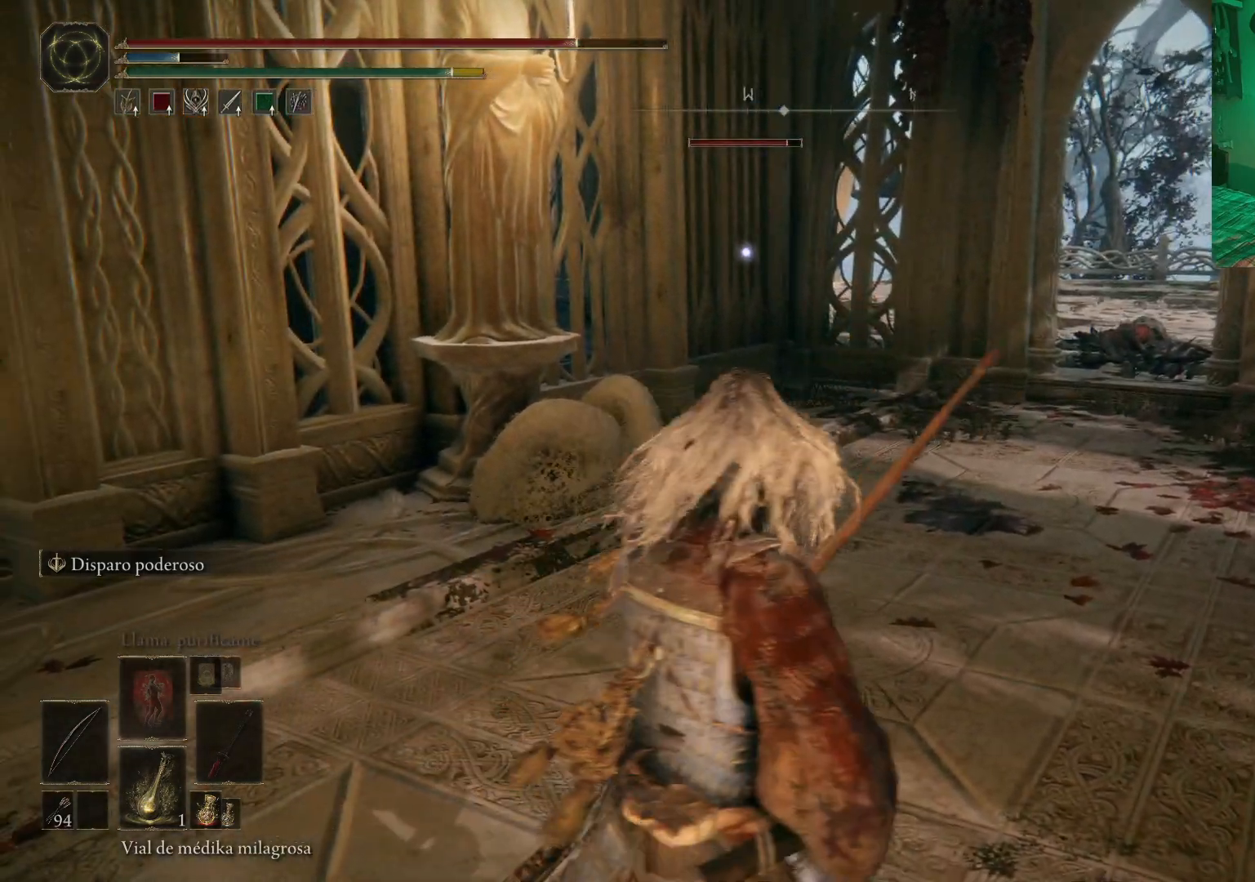
{"buttons": [], "left_stick": "up-right", "right_stick": "center", "events": []}
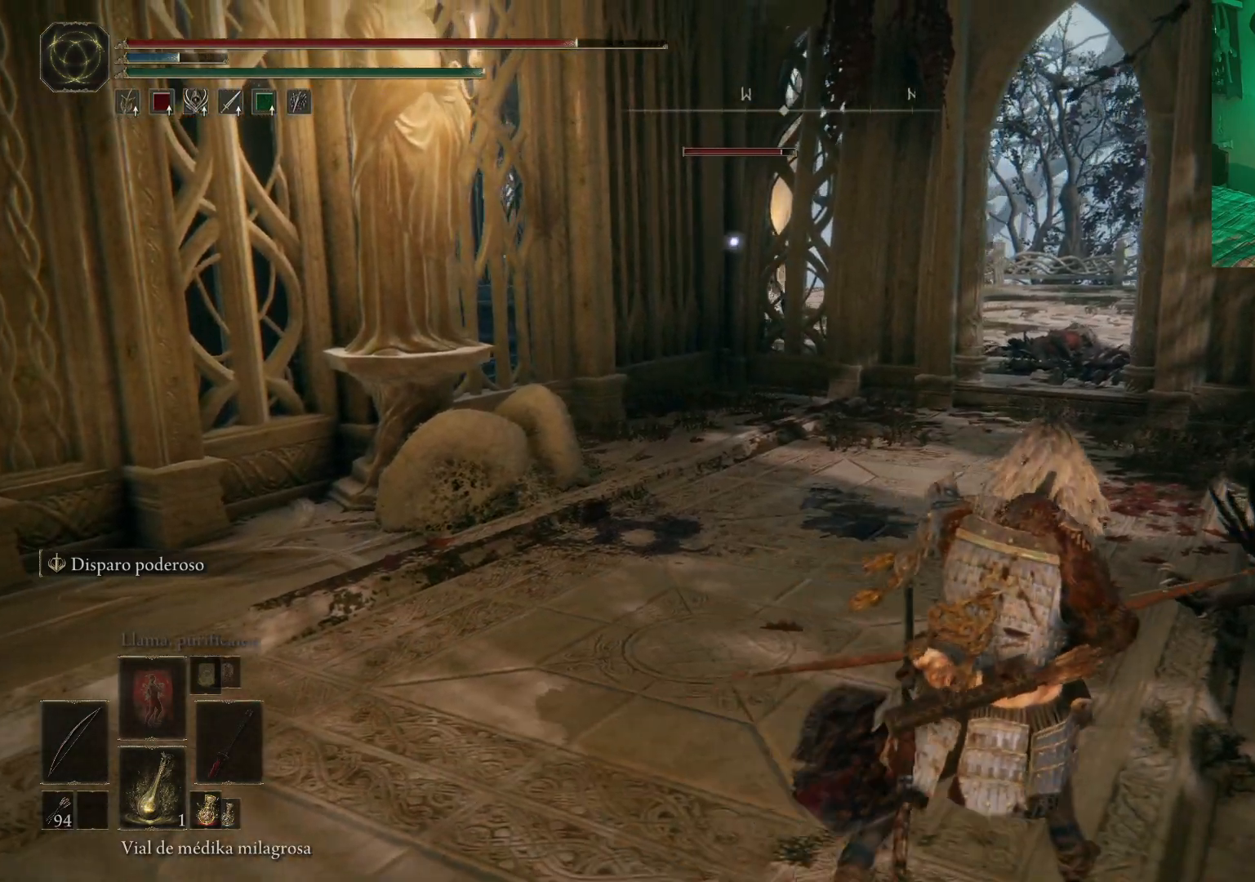
{"buttons": ["R1"], "left_stick": "up-right", "right_stick": "center", "events": [[467, "R1", "down"]]}
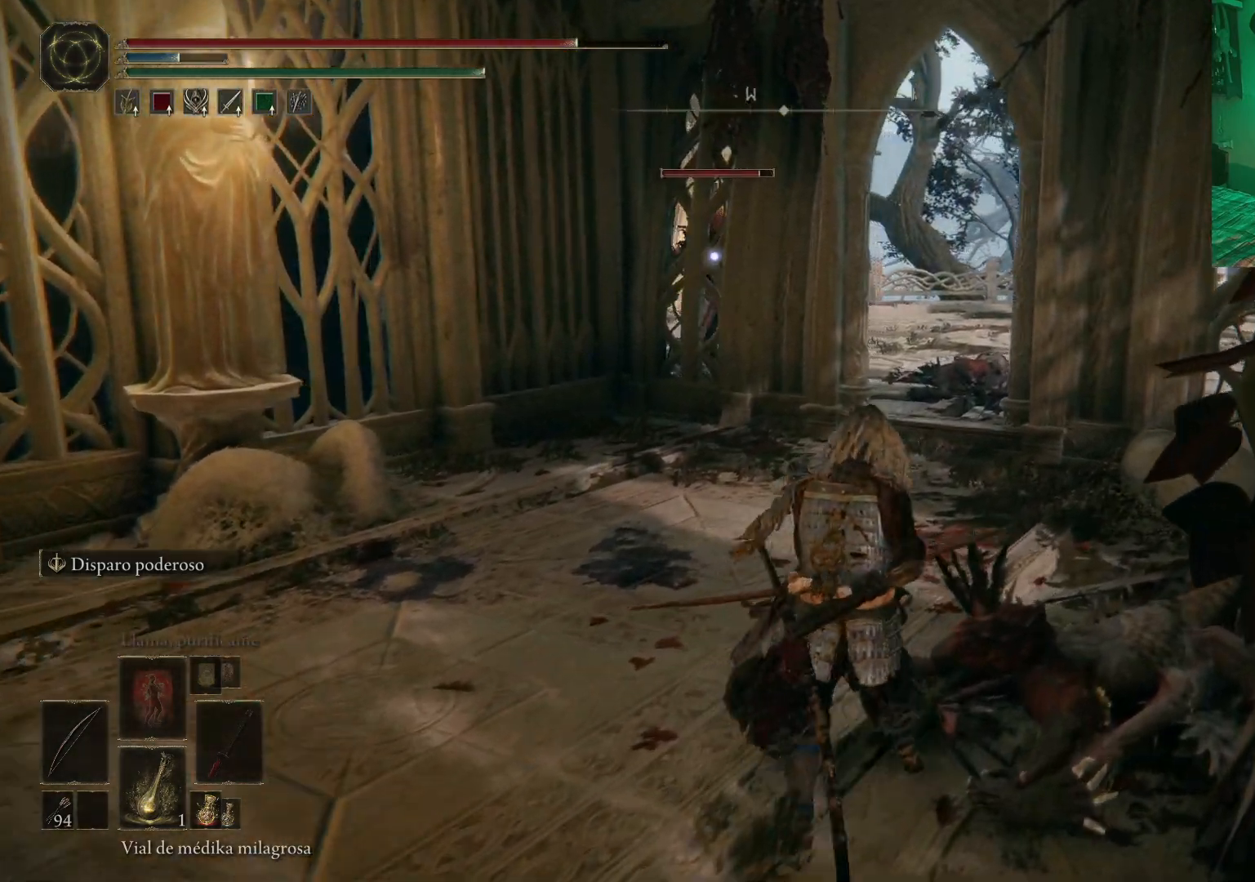
{"buttons": ["R1"], "left_stick": "up-right", "right_stick": "center", "events": []}
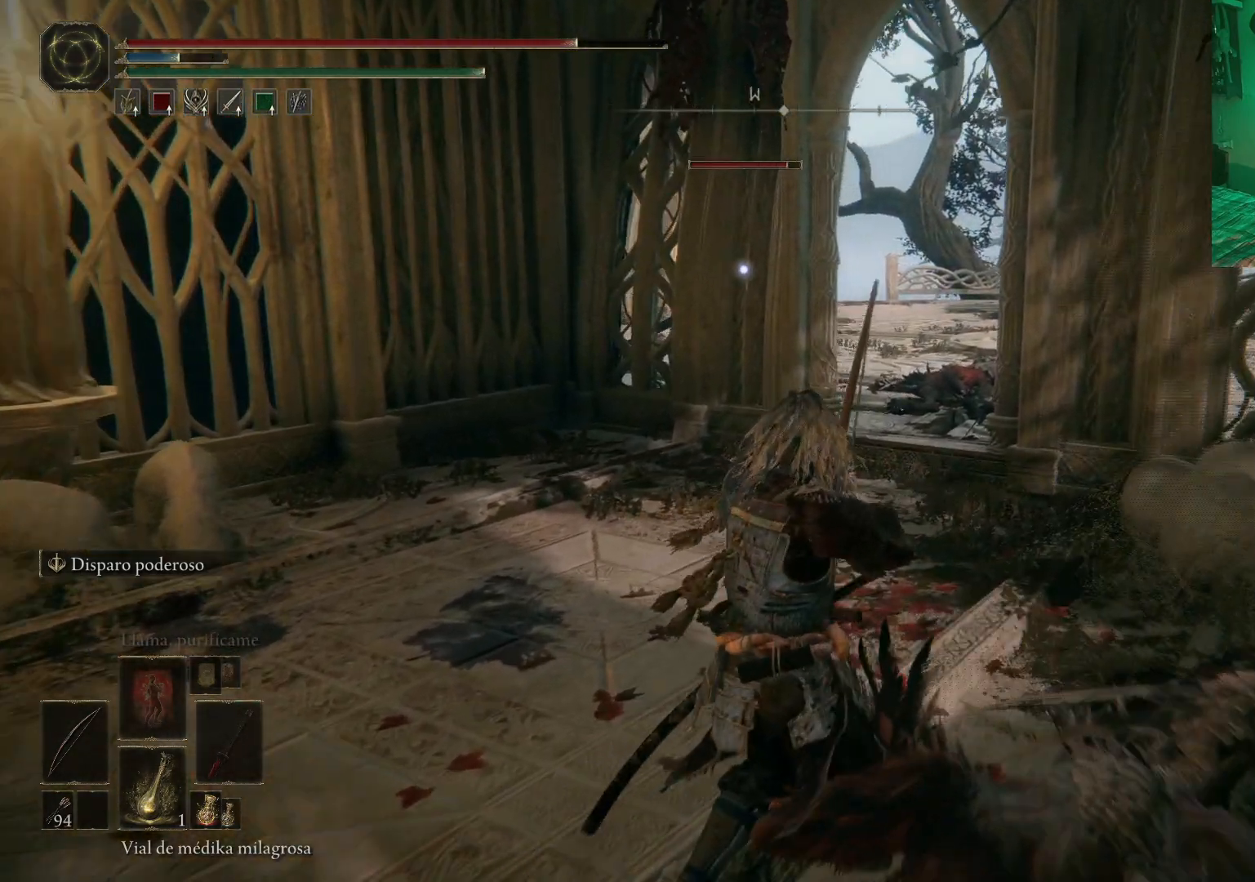
{"buttons": ["R1"], "left_stick": "up-right", "right_stick": "center", "events": []}
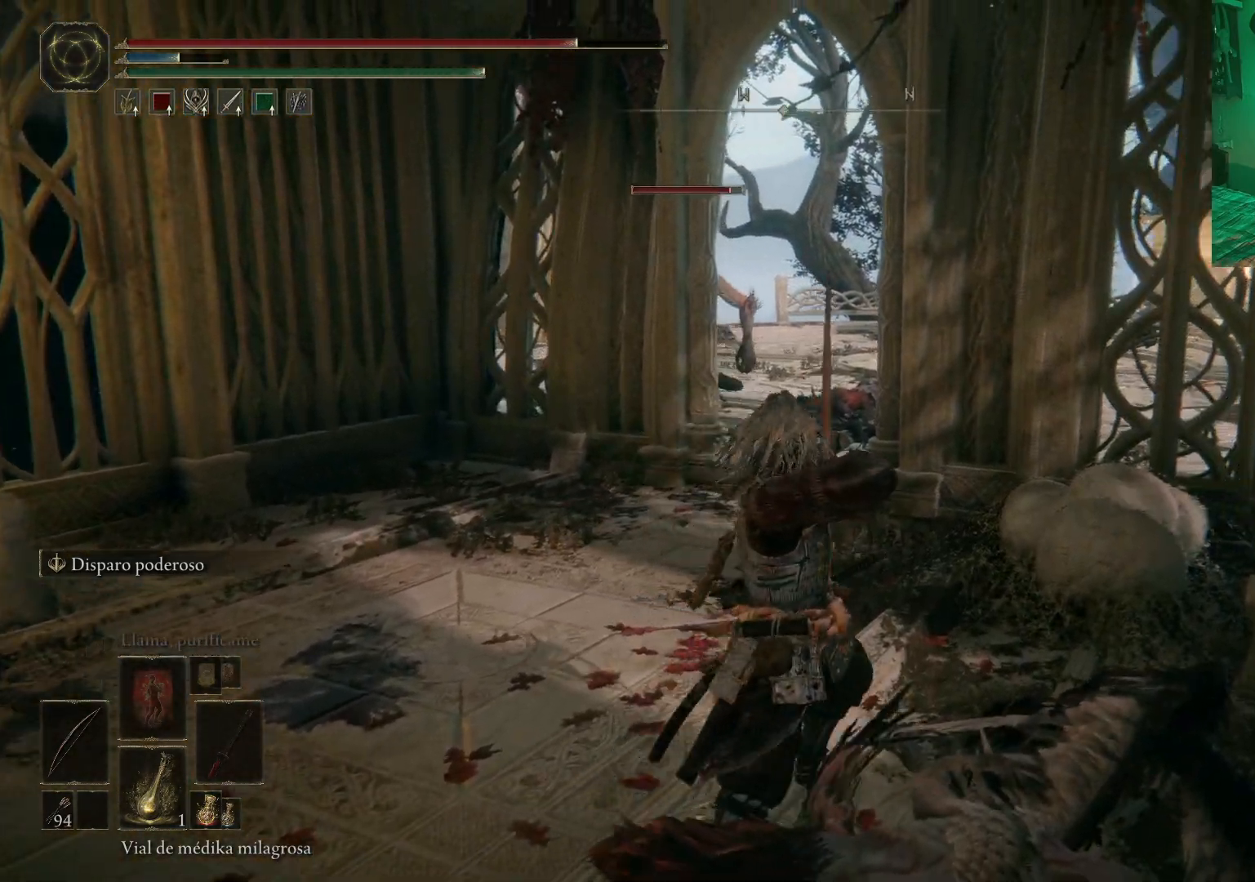
{"buttons": ["R1"], "left_stick": "center", "right_stick": "center", "events": [[167, "R3", "down"], [317, "R3", "up"], [367, "left_stick", "center"]]}
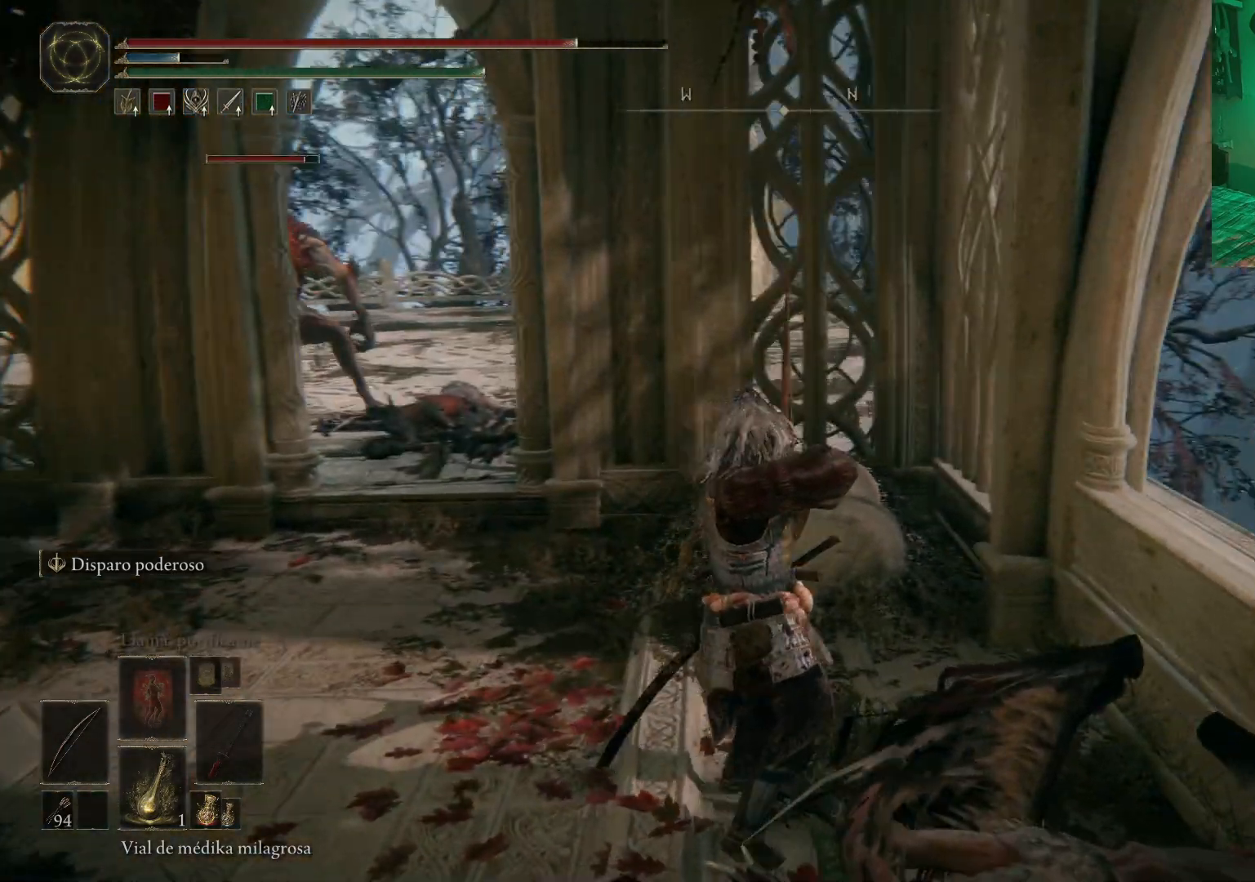
{"buttons": ["R1"], "left_stick": "center", "right_stick": "center", "events": [[83, "left_stick", "up-left"], [150, "right_stick", "left"], [200, "R3", "down"], [350, "R3", "up"], [367, "left_stick", "center"], [483, "right_stick", "center"]]}
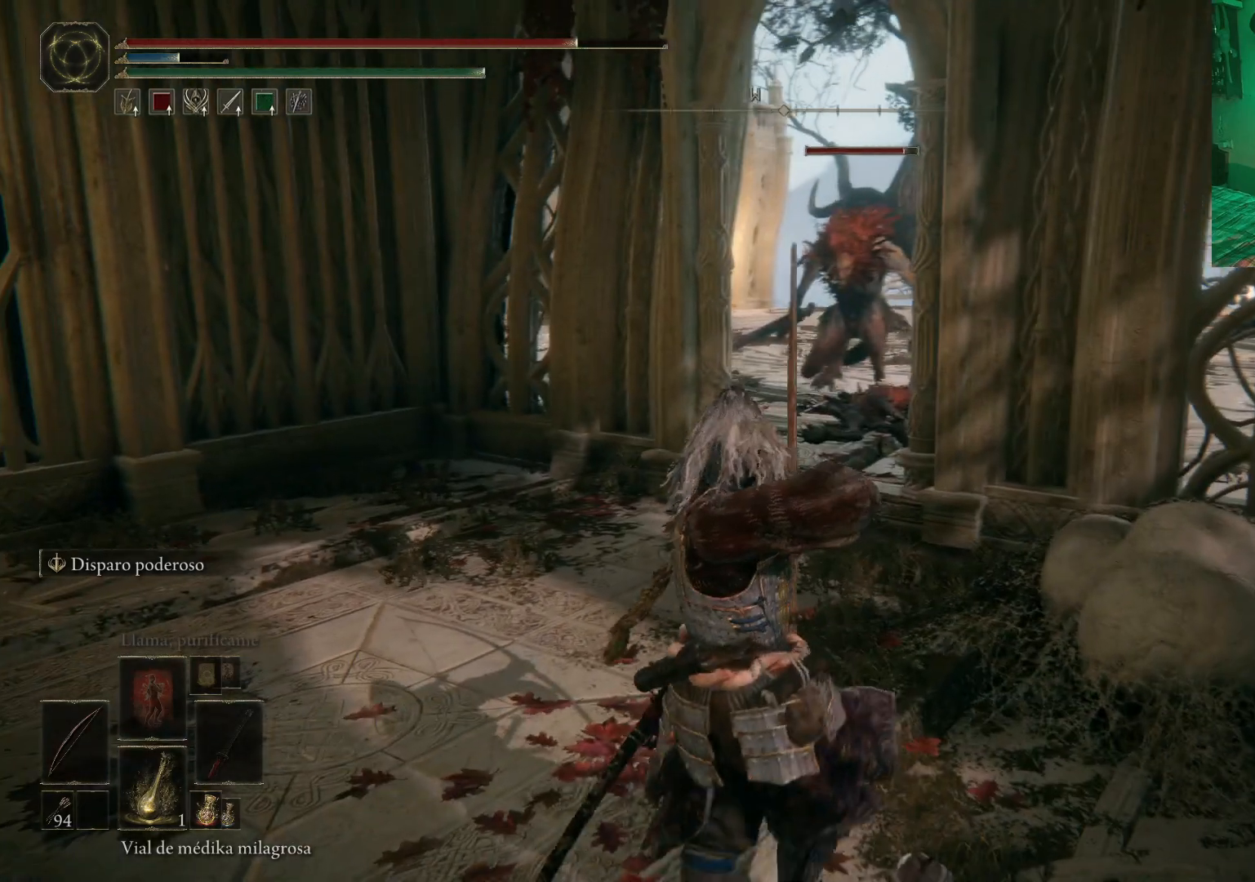
{"buttons": ["R1"], "left_stick": "center", "right_stick": "center", "events": [[67, "left_stick", "up"], [233, "R3", "down"], [283, "left_stick", "center"], [350, "R3", "up"]]}
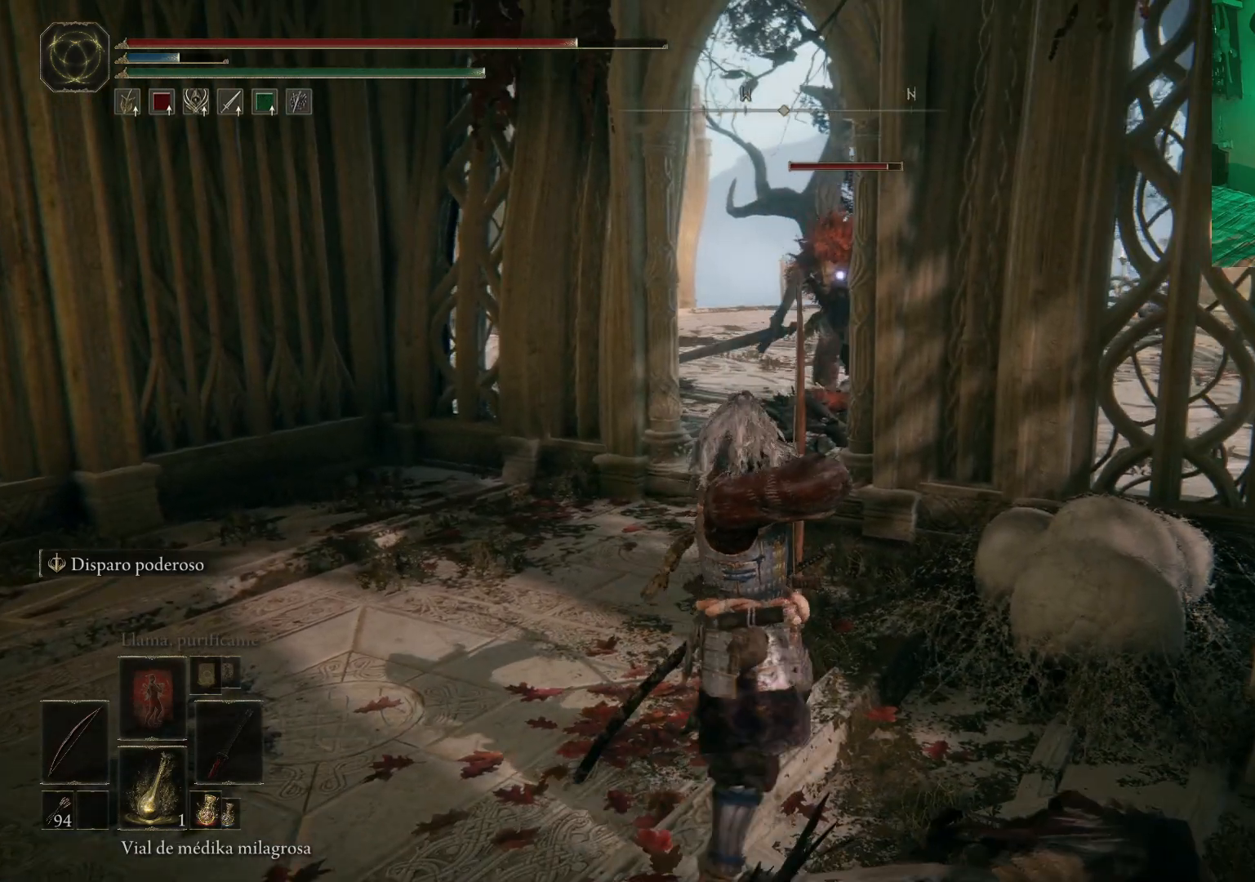
{"buttons": [], "left_stick": "down-left", "right_stick": "center", "events": [[17, "left_stick", "up-left"], [83, "R1", "up"], [350, "left_stick", "down-left"]]}
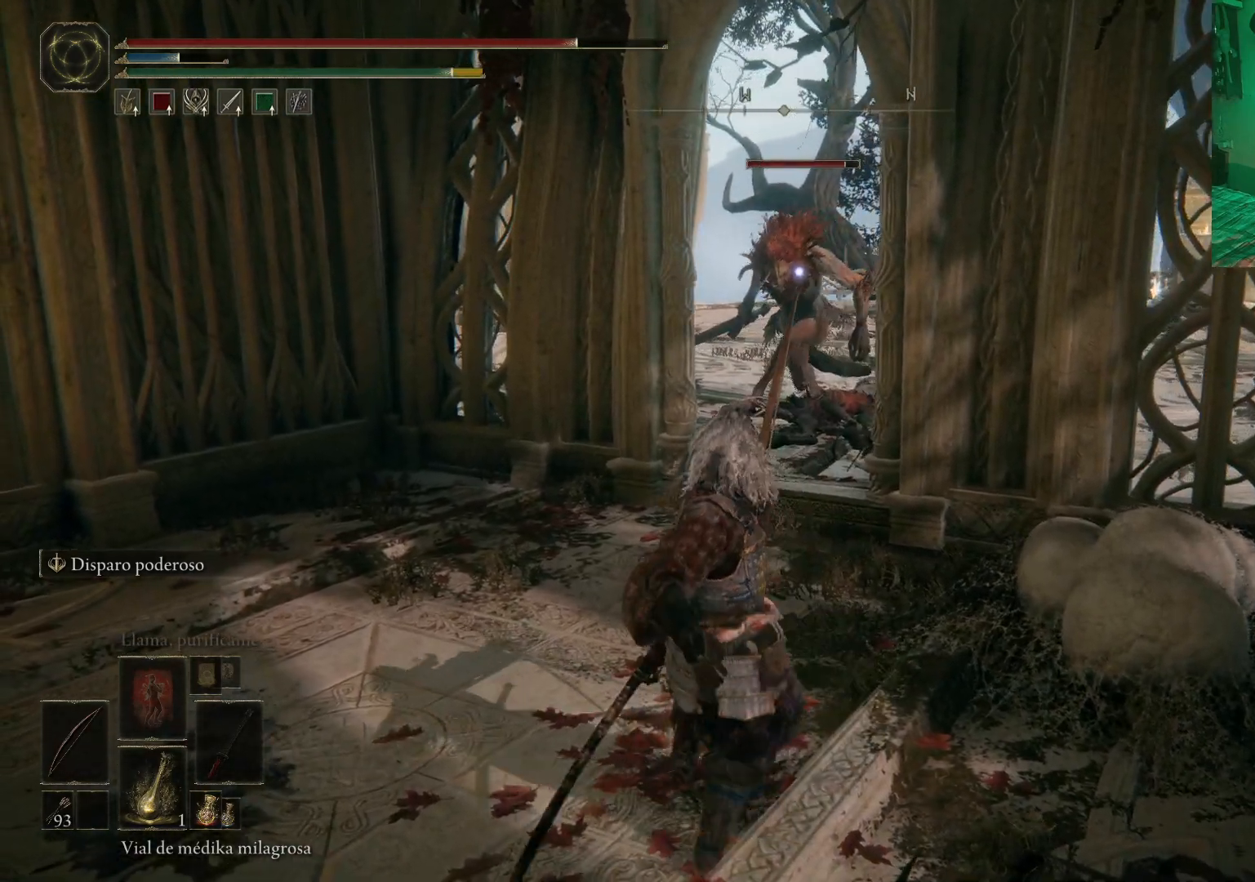
{"buttons": ["R1"], "left_stick": "up-right", "right_stick": "center", "events": [[267, "left_stick", "center"], [383, "R1", "down"], [383, "left_stick", "up"], [433, "left_stick", "up-right"]]}
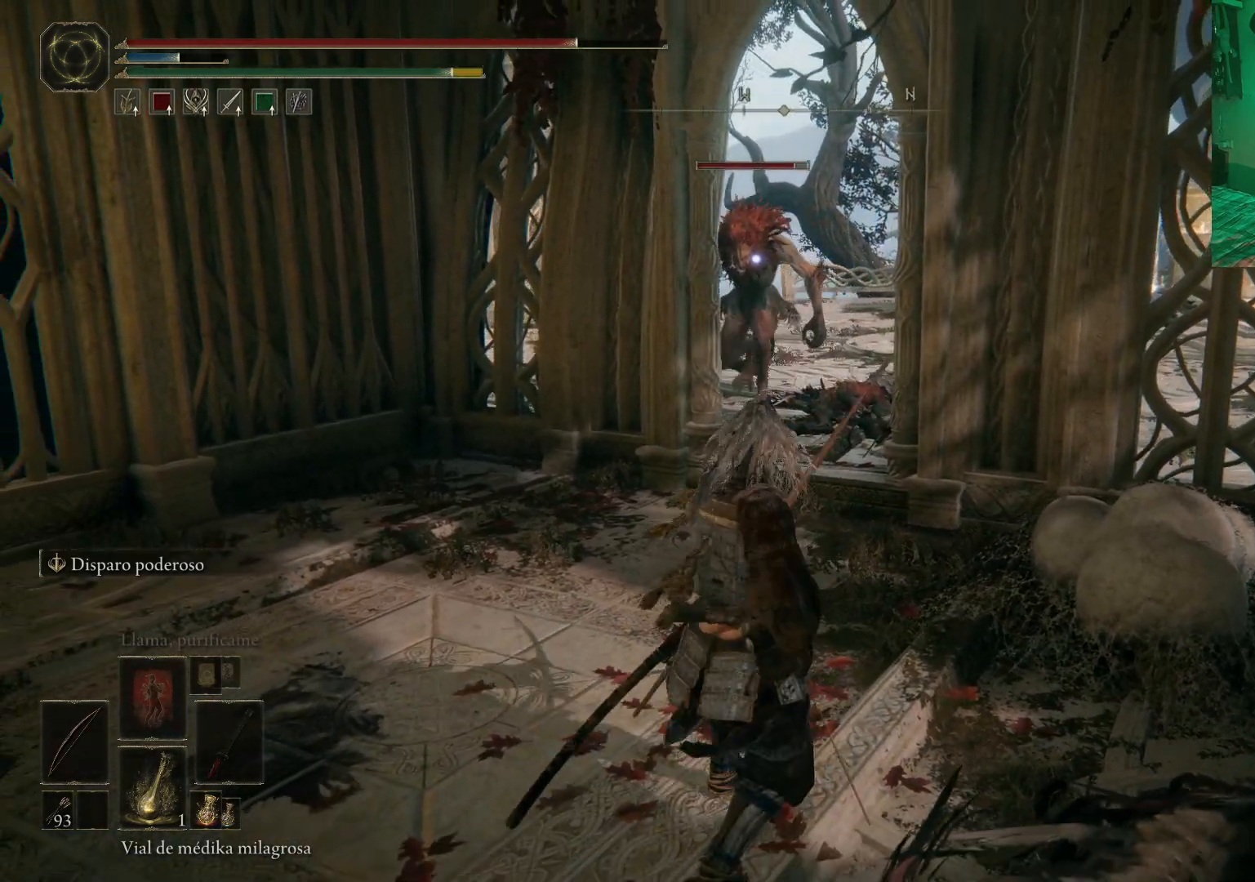
{"buttons": ["R1"], "left_stick": "up-right", "right_stick": "center", "events": [[217, "left_stick", "center"], [350, "left_stick", "up-right"]]}
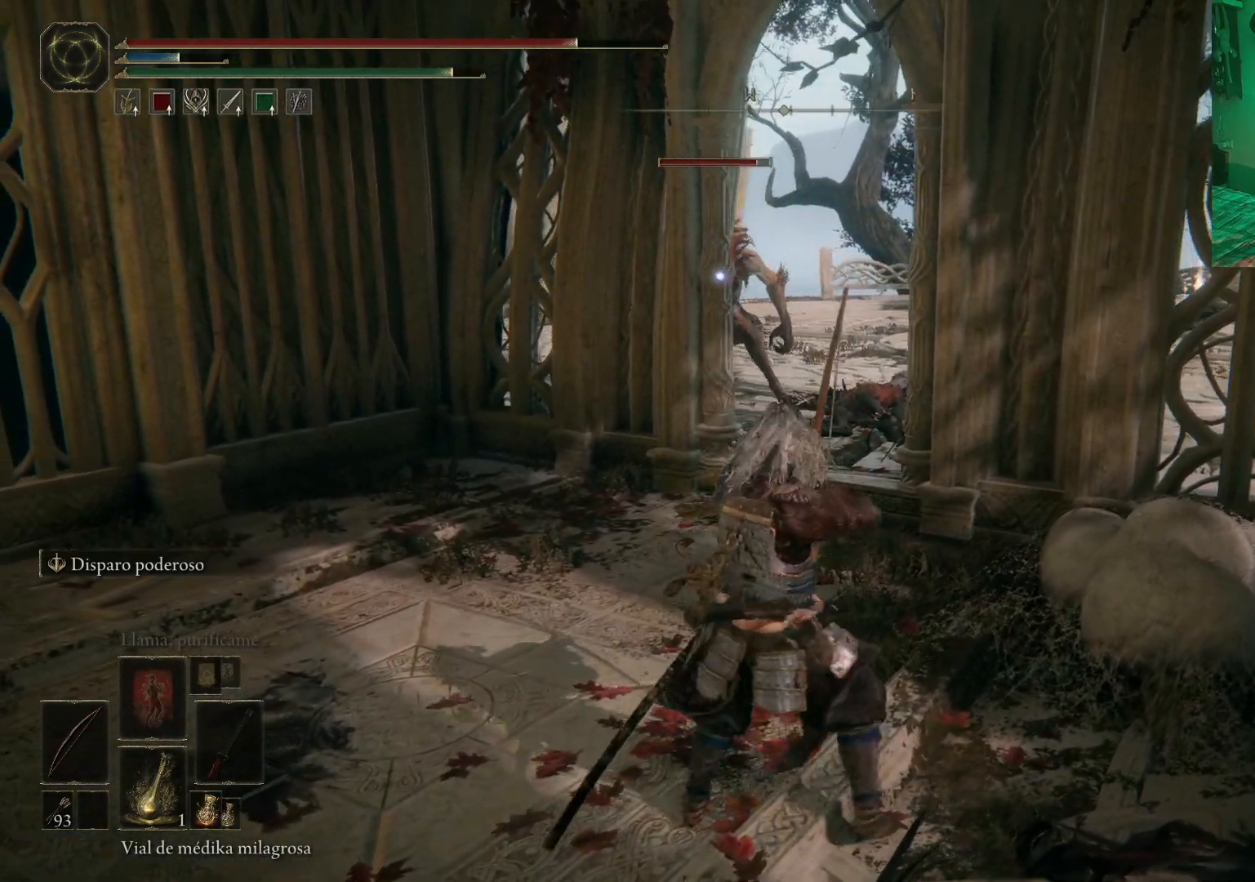
{"buttons": ["R1"], "left_stick": "center", "right_stick": "center", "events": [[33, "left_stick", "center"]]}
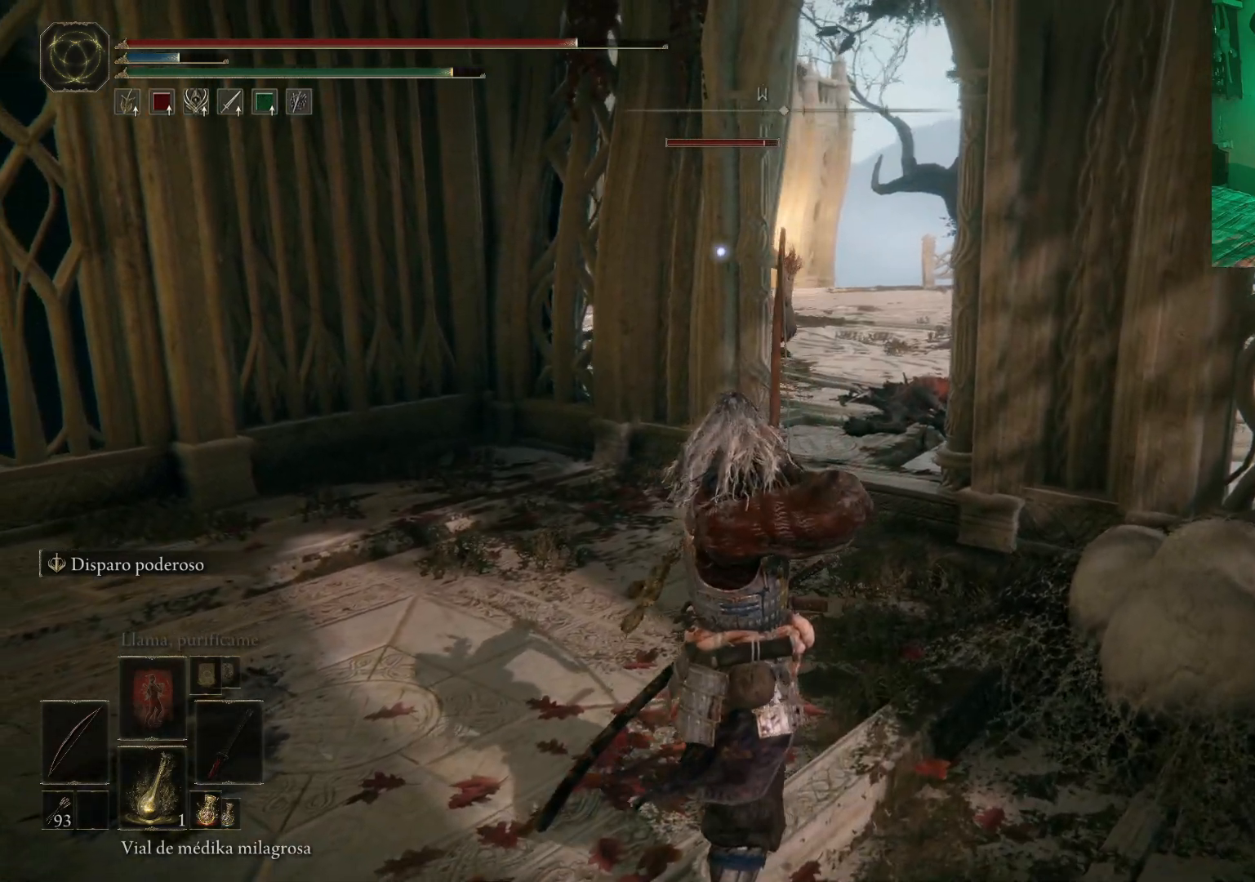
{"buttons": ["R1"], "left_stick": "right", "right_stick": "center", "events": [[183, "left_stick", "right"]]}
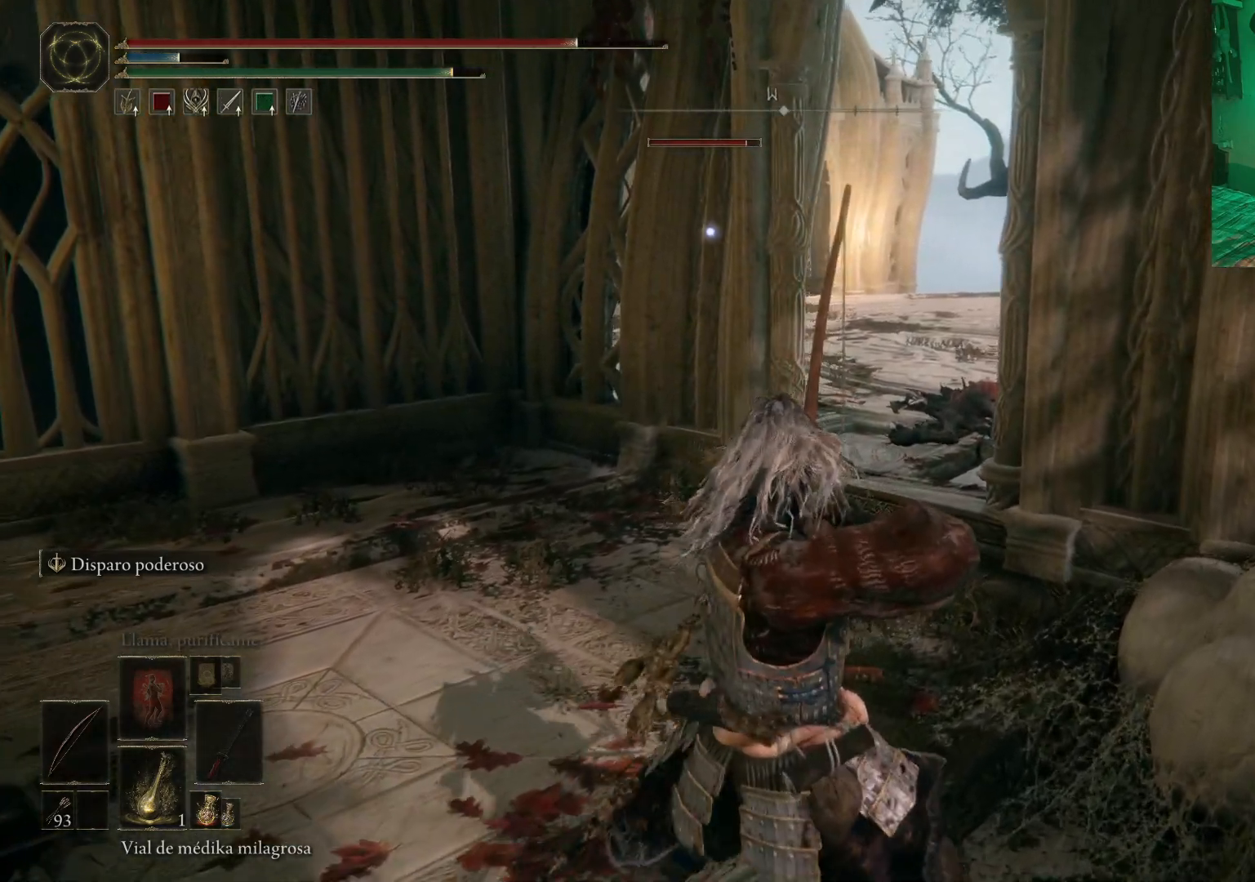
{"buttons": ["R1"], "left_stick": "right", "right_stick": "center", "events": [[33, "left_stick", "center"], [250, "left_stick", "right"]]}
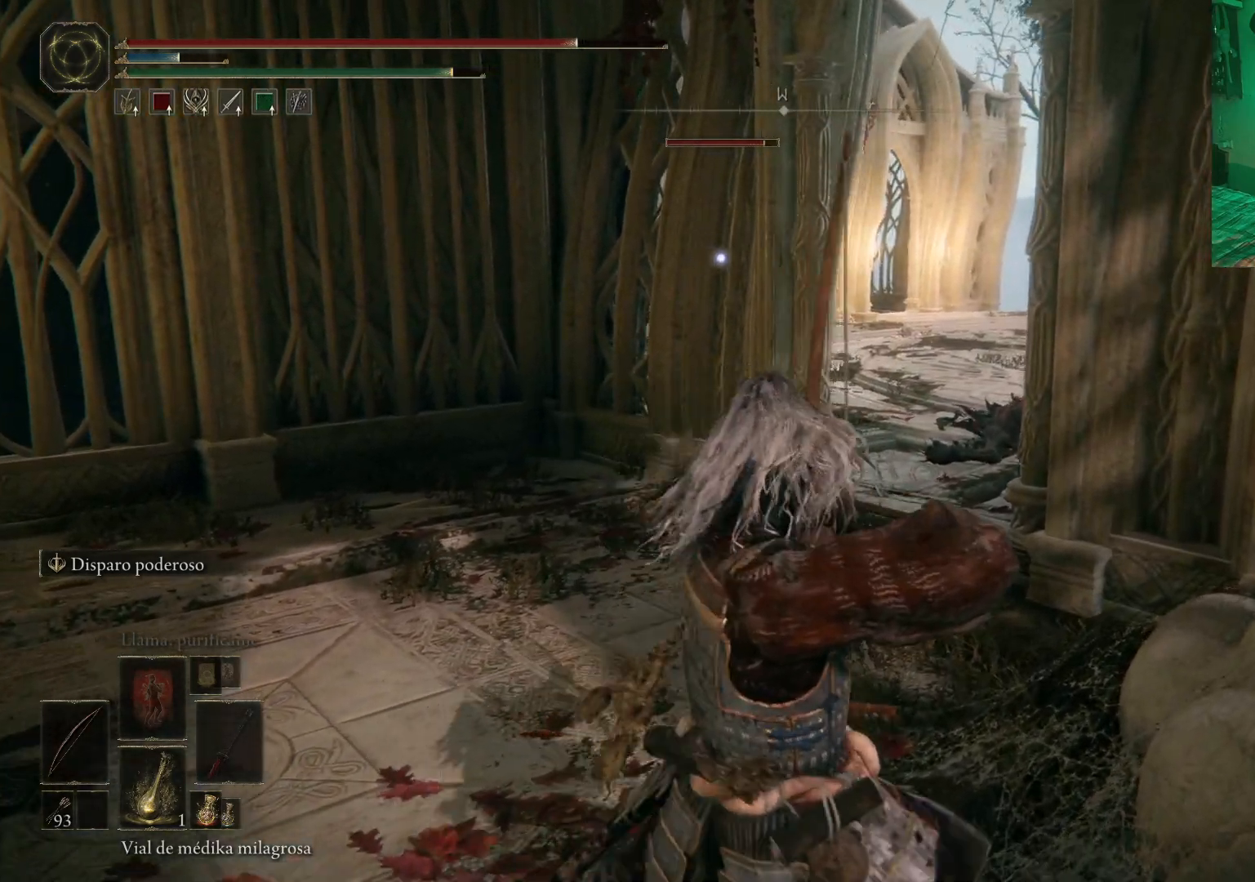
{"buttons": ["R1"], "left_stick": "right", "right_stick": "center", "events": [[17, "left_stick", "center"], [400, "left_stick", "right"]]}
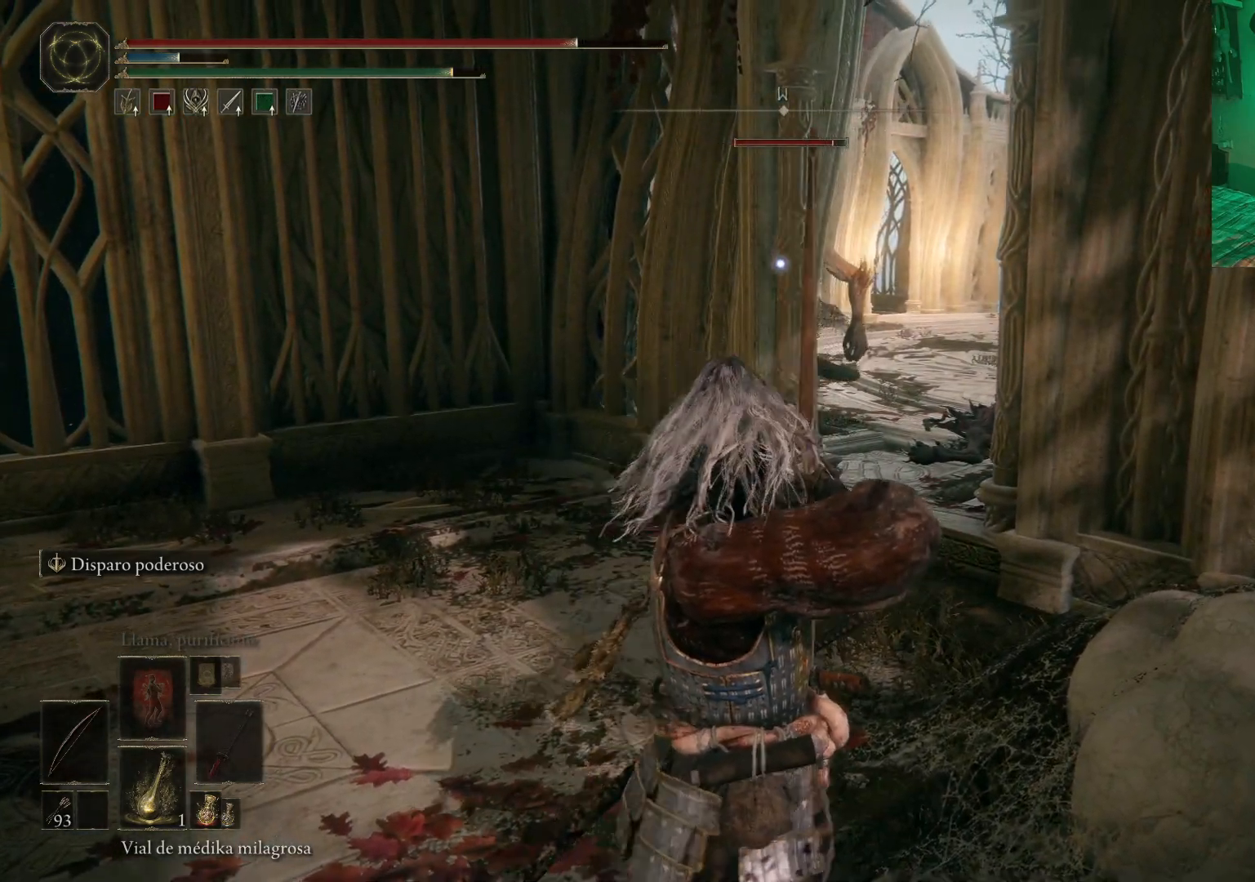
{"buttons": [], "left_stick": "down", "right_stick": "center", "events": [[33, "left_stick", "center"], [367, "left_stick", "down"], [417, "R1", "up"]]}